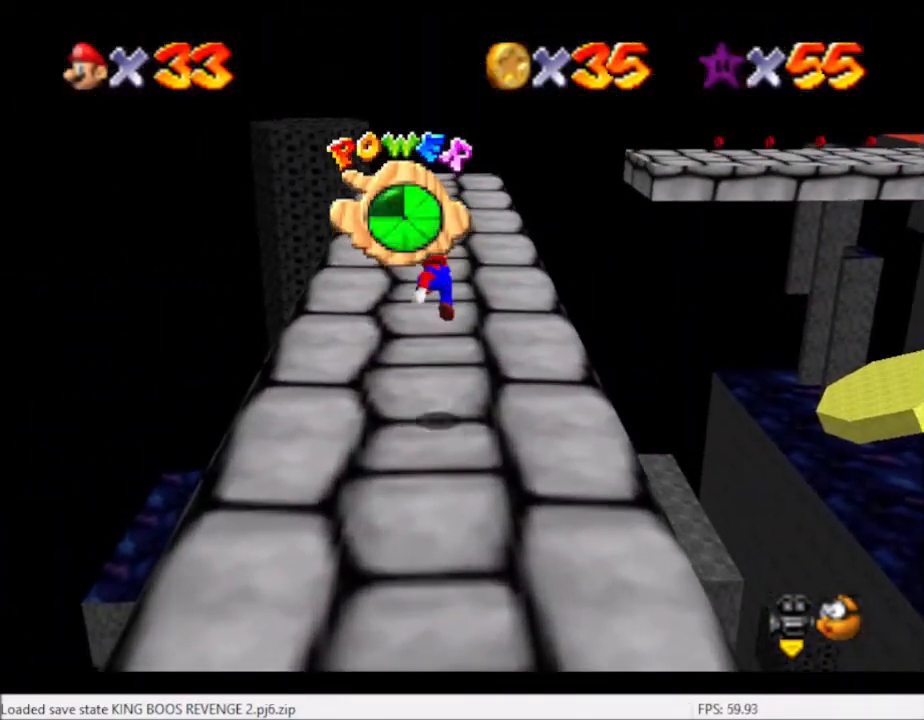
Gameplay with a controller (Xbox layout); each line is a JSON object with the inputs held at the frame after it. "events" lists button and stick changes between this image and that frame as [ms after this image, input, new state], when the widget could be followed in between. Not read: L3 R3.
{"buttons": [], "left_stick": "up", "right_stick": "center", "events": [[167, "A", "up"]]}
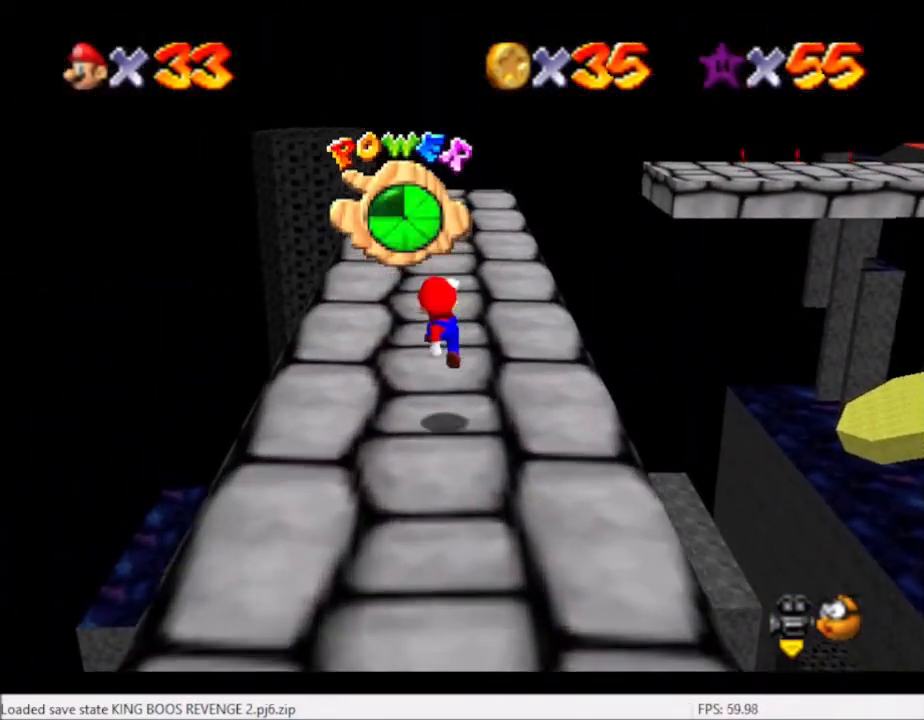
{"buttons": [], "left_stick": "up", "right_stick": "center", "events": [[34, "B", "down"], [134, "B", "up"], [234, "B", "down"], [300, "B", "up"]]}
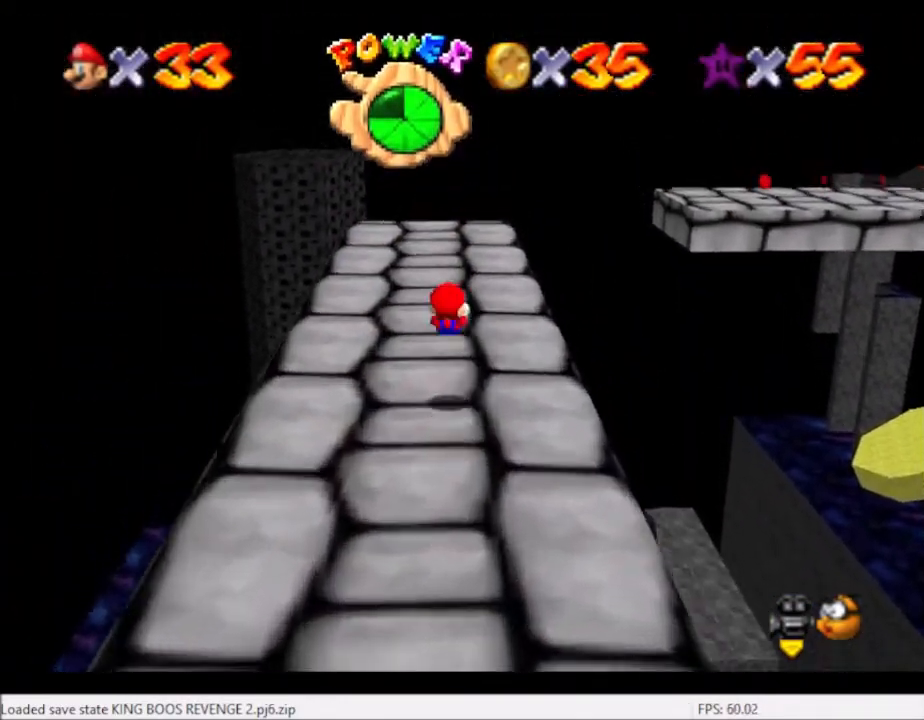
{"buttons": [], "left_stick": "up-left", "right_stick": "center", "events": [[33, "left_stick", "up-left"], [33, "right_stick", "right"], [133, "right_stick", "center"]]}
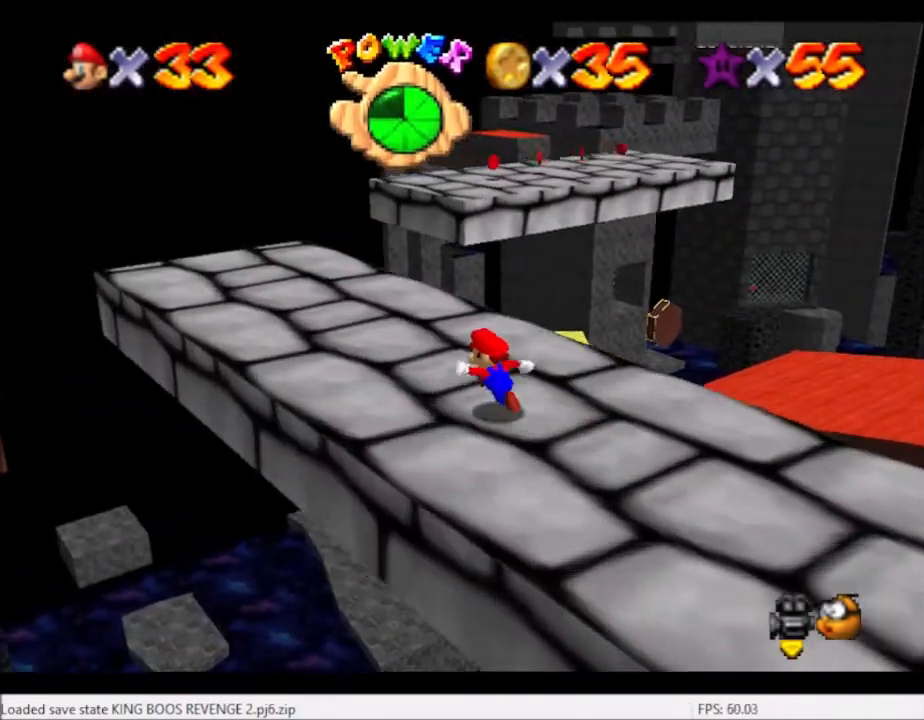
{"buttons": [], "left_stick": "up-left", "right_stick": "center", "events": []}
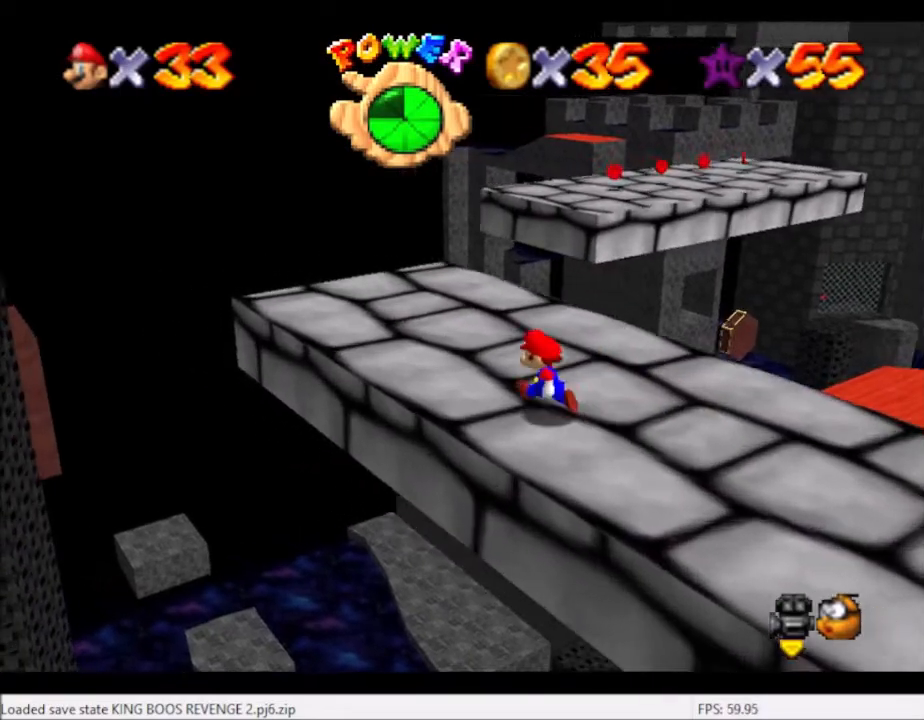
{"buttons": [], "left_stick": "up", "right_stick": "center", "events": [[300, "left_stick", "up"]]}
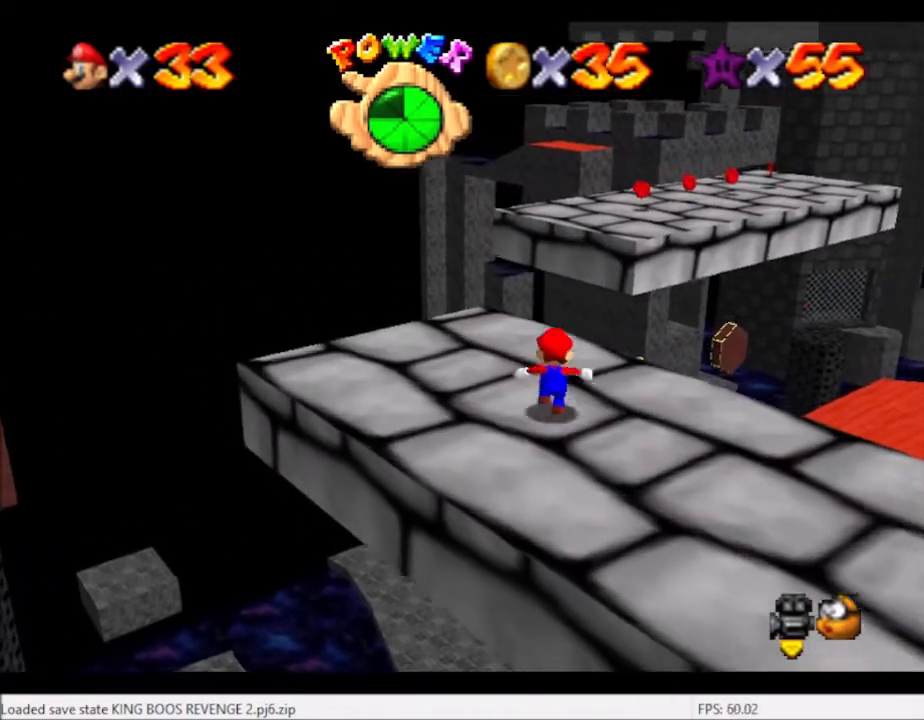
{"buttons": ["L2"], "left_stick": "up-right", "right_stick": "center", "events": [[267, "L2", "down"], [334, "A", "down"], [334, "left_stick", "up-right"], [401, "A", "up"]]}
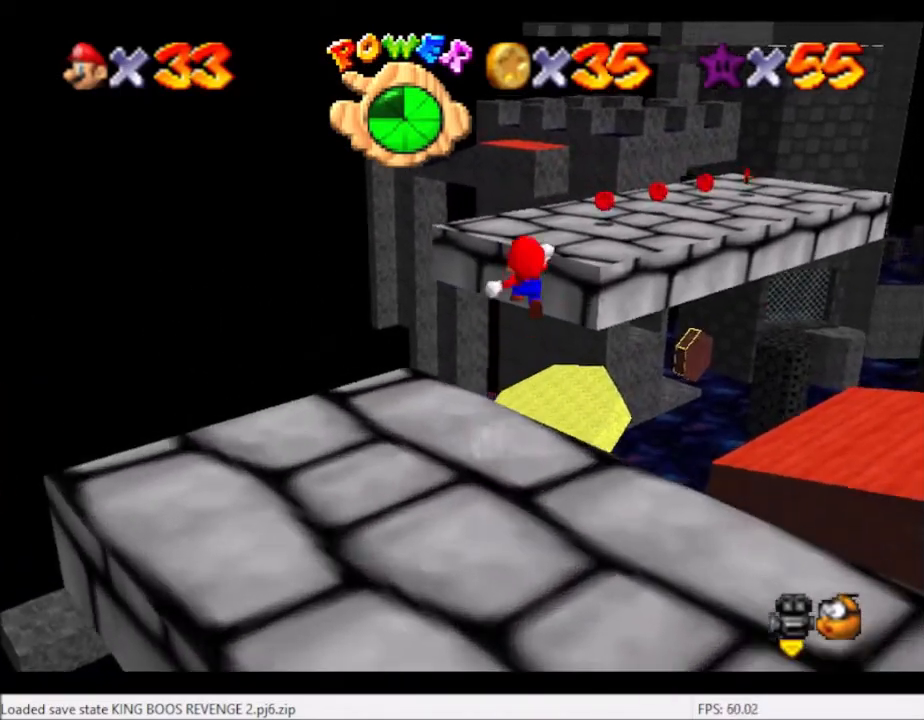
{"buttons": [], "left_stick": "right", "right_stick": "right", "events": [[400, "L2", "up"], [467, "right_stick", "right"], [500, "left_stick", "right"]]}
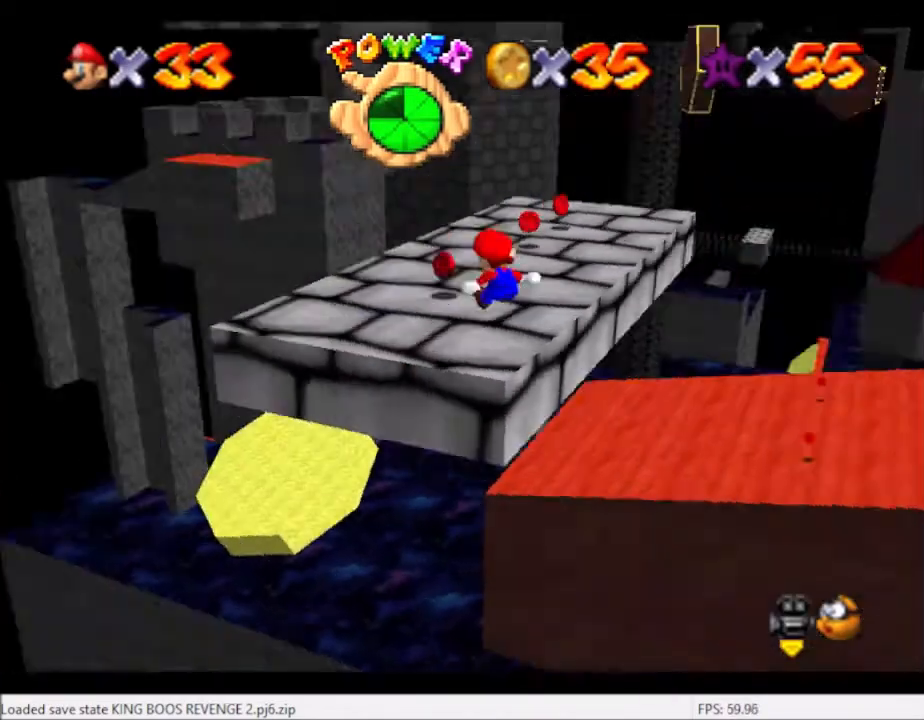
{"buttons": [], "left_stick": "up", "right_stick": "center", "events": [[100, "right_stick", "center"], [134, "left_stick", "center"], [467, "left_stick", "up"]]}
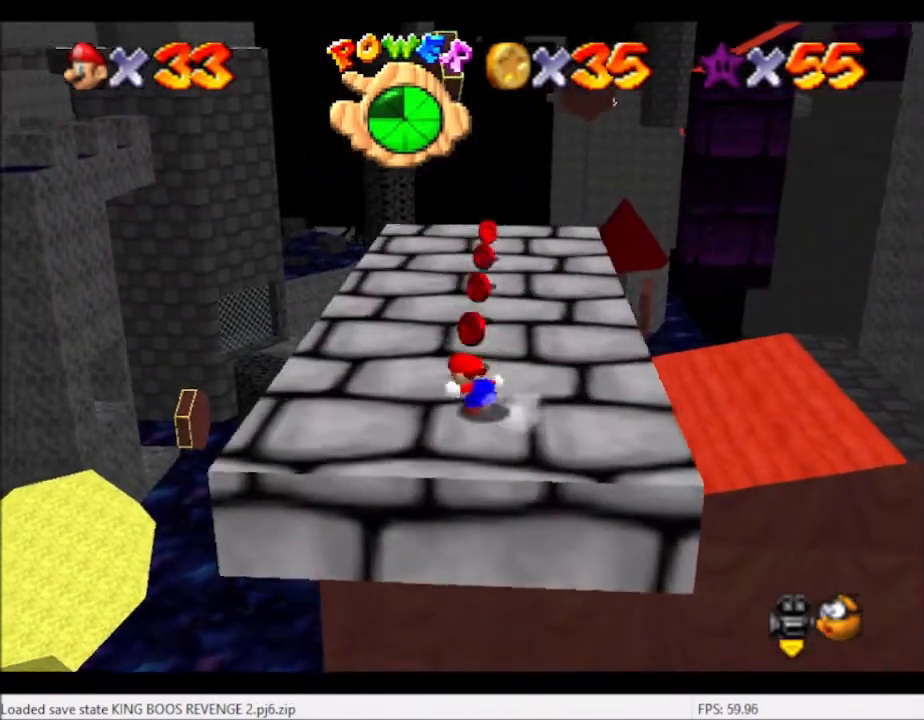
{"buttons": [], "left_stick": "up", "right_stick": "center", "events": []}
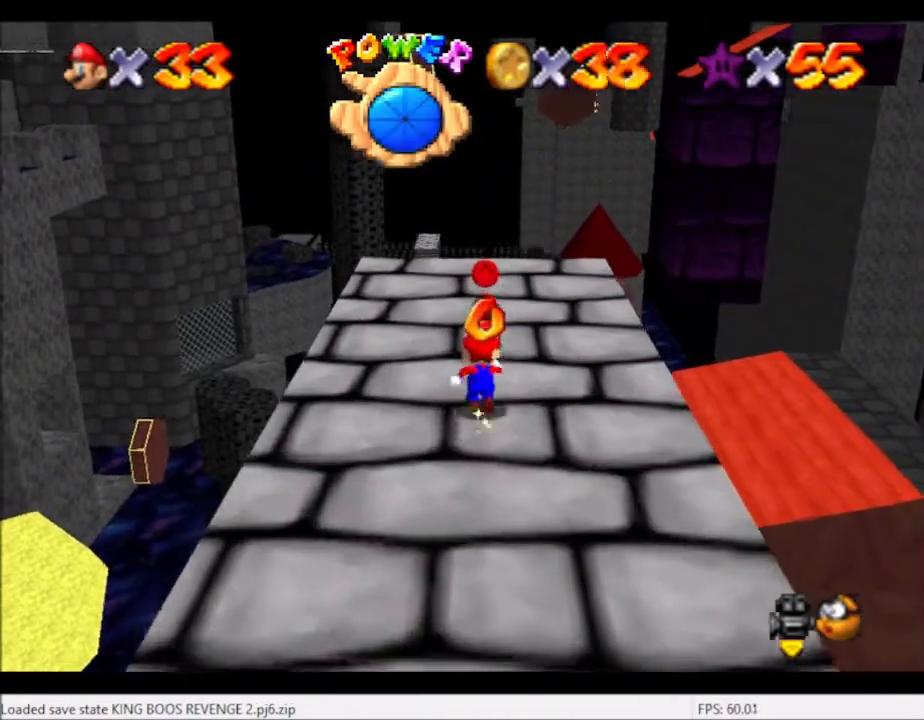
{"buttons": [], "left_stick": "center", "right_stick": "center", "events": [[501, "left_stick", "center"]]}
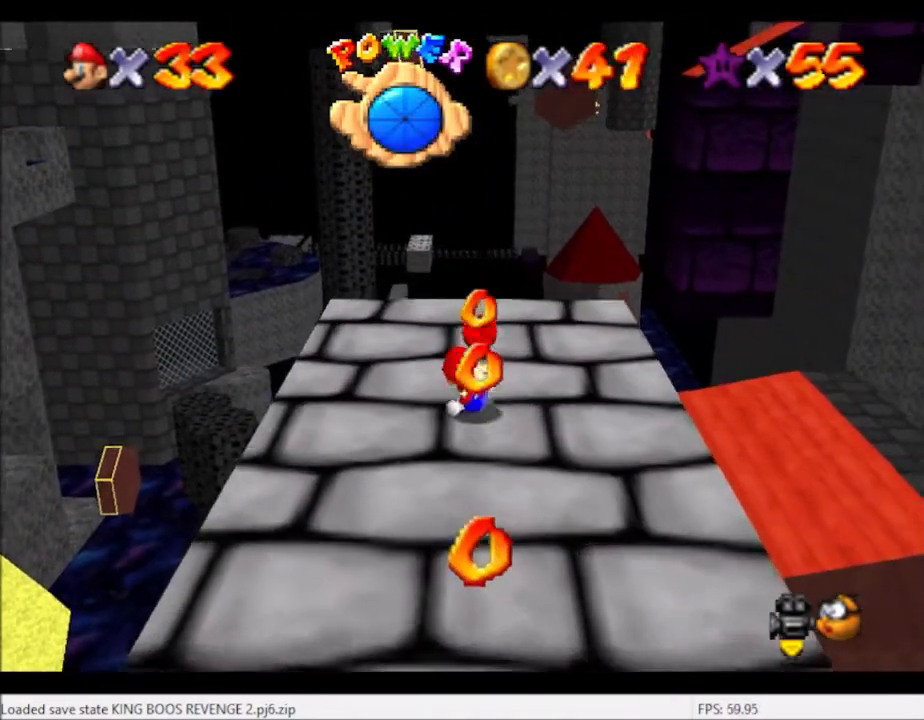
{"buttons": ["A"], "left_stick": "down-right", "right_stick": "center", "events": [[233, "A", "down"], [267, "left_stick", "down"], [367, "left_stick", "down-right"]]}
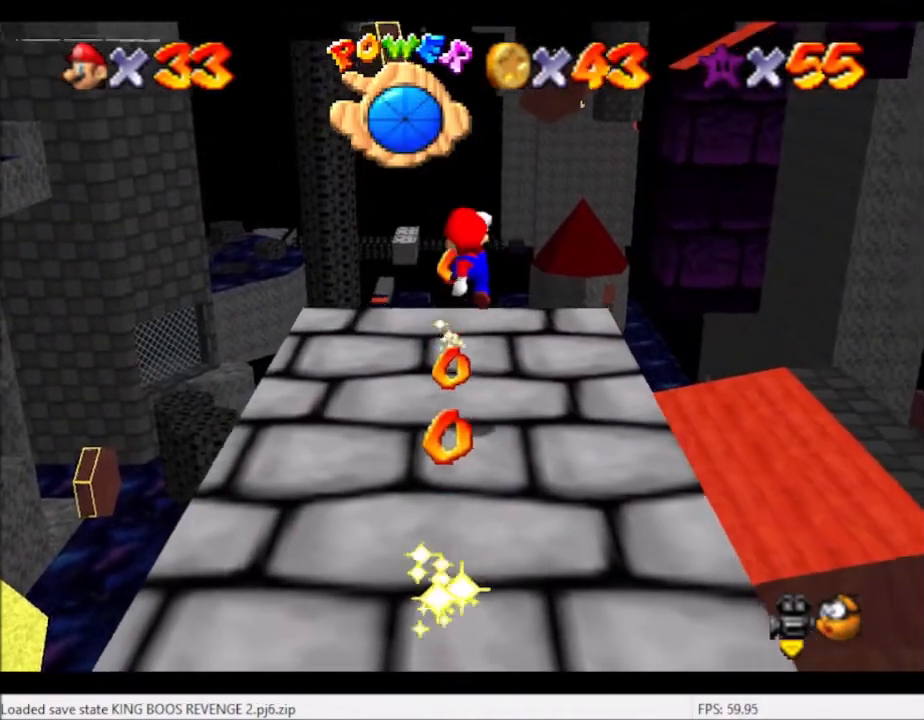
{"buttons": [], "left_stick": "down-right", "right_stick": "center", "events": [[67, "A", "up"], [100, "left_stick", "up-left"], [234, "left_stick", "right"], [301, "left_stick", "down-right"], [334, "B", "down"], [467, "B", "up"]]}
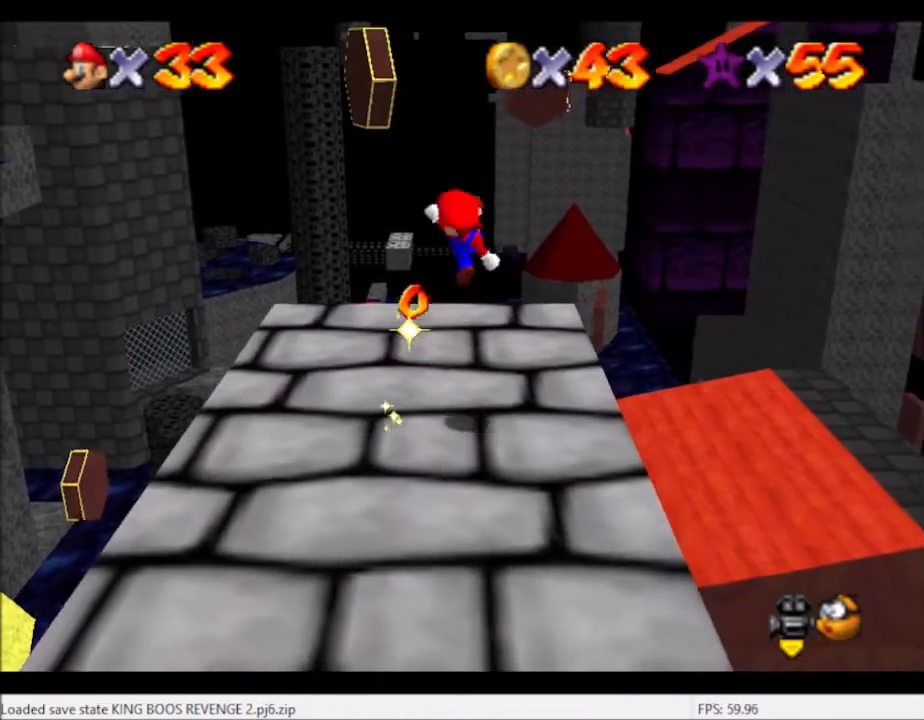
{"buttons": [], "left_stick": "right", "right_stick": "center", "events": [[400, "A", "down"], [433, "left_stick", "right"], [500, "A", "up"]]}
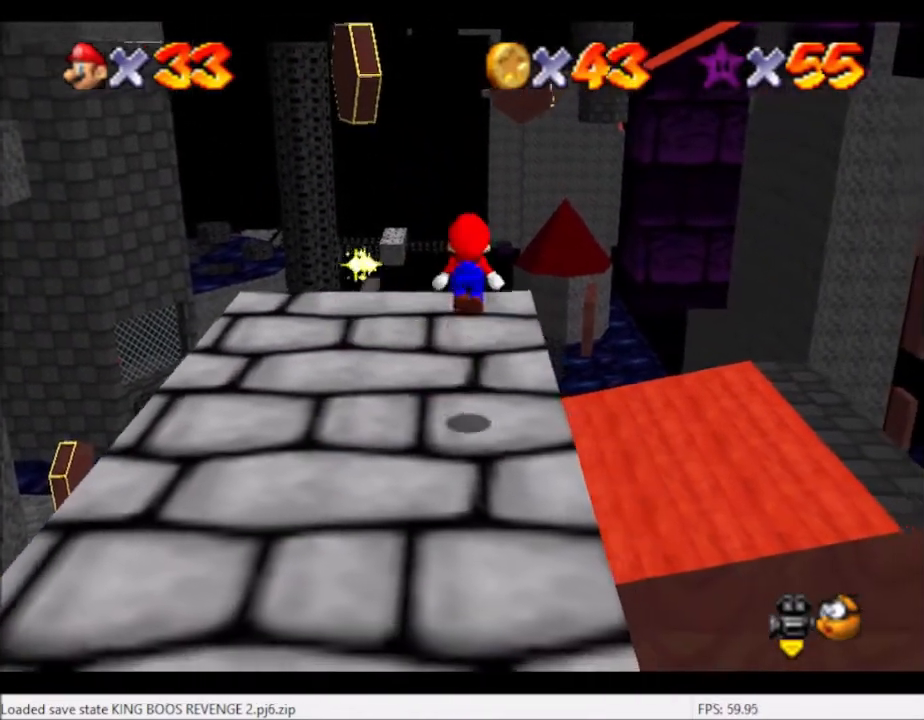
{"buttons": [], "left_stick": "center", "right_stick": "center", "events": [[300, "left_stick", "center"]]}
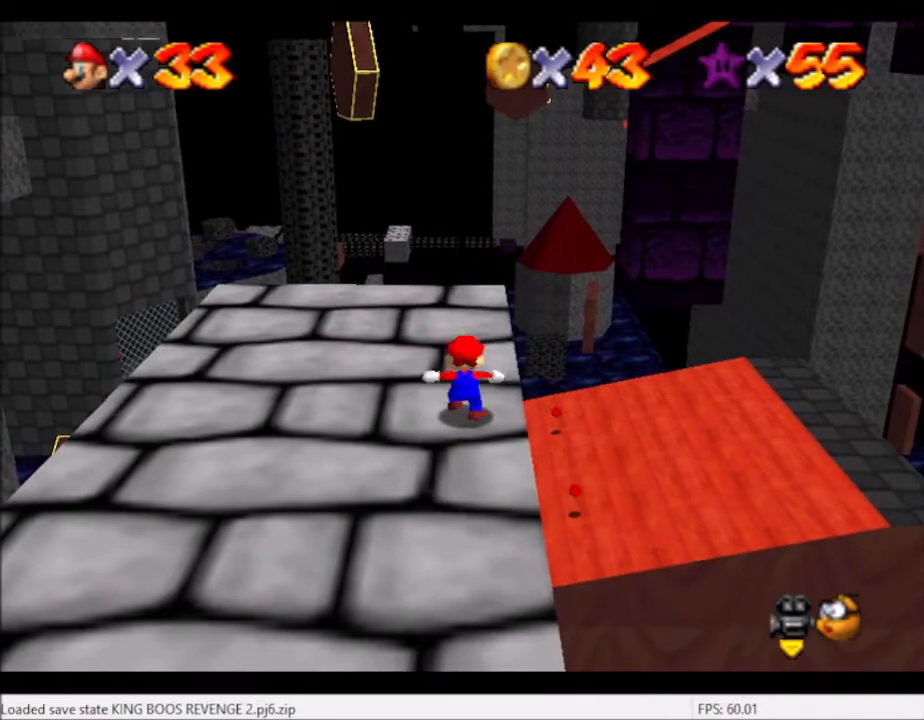
{"buttons": [], "left_stick": "up", "right_stick": "center", "events": [[66, "left_stick", "up-right"], [167, "left_stick", "up"]]}
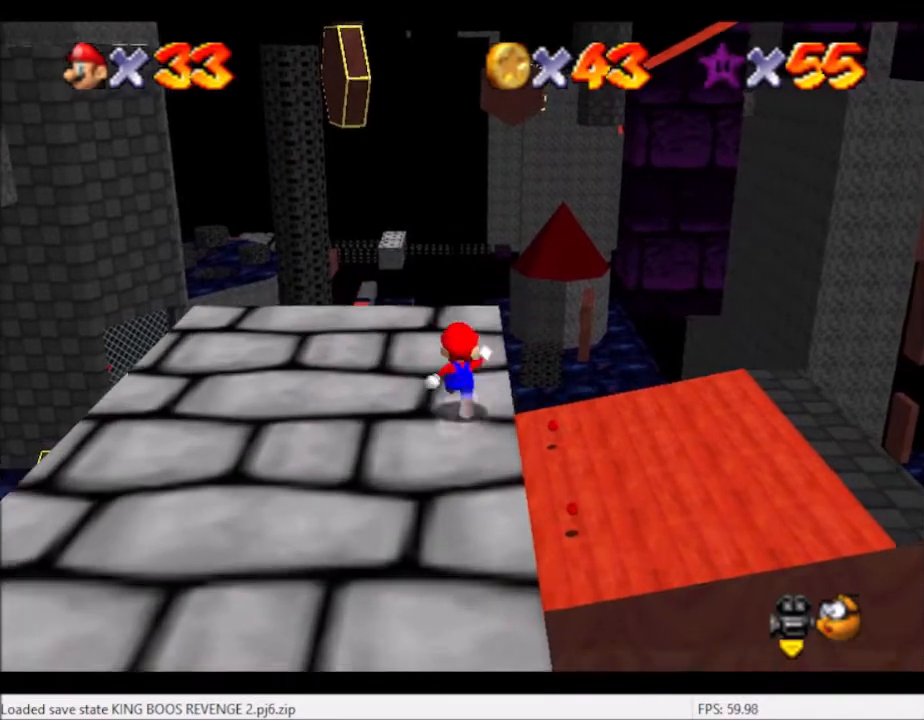
{"buttons": ["L2"], "left_stick": "up", "right_stick": "center", "events": [[501, "L2", "down"]]}
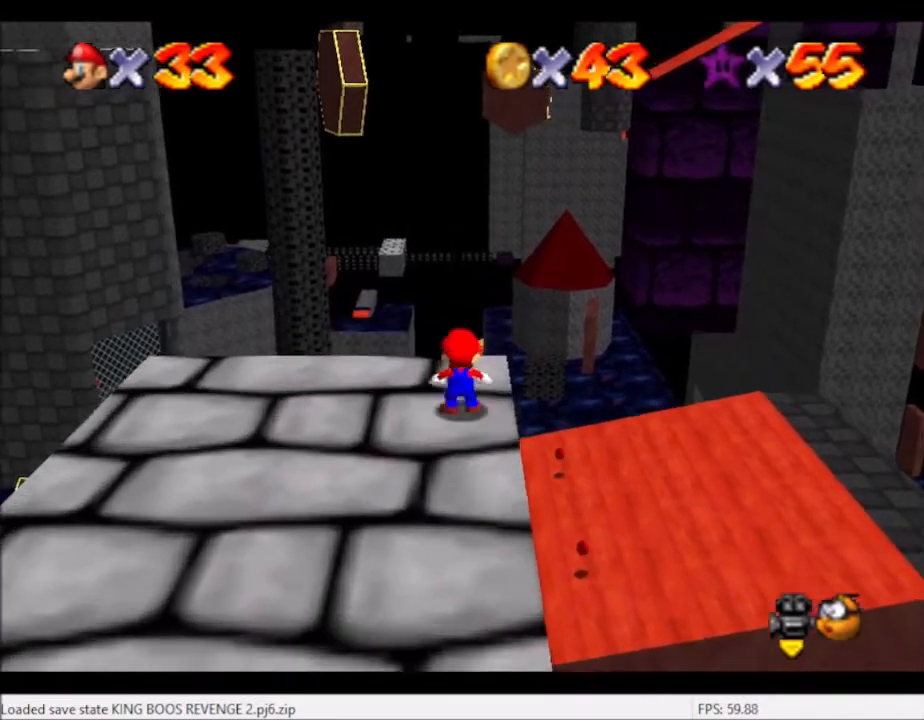
{"buttons": ["L2"], "left_stick": "right", "right_stick": "center", "events": [[66, "A", "down"], [133, "left_stick", "right"], [200, "A", "up"]]}
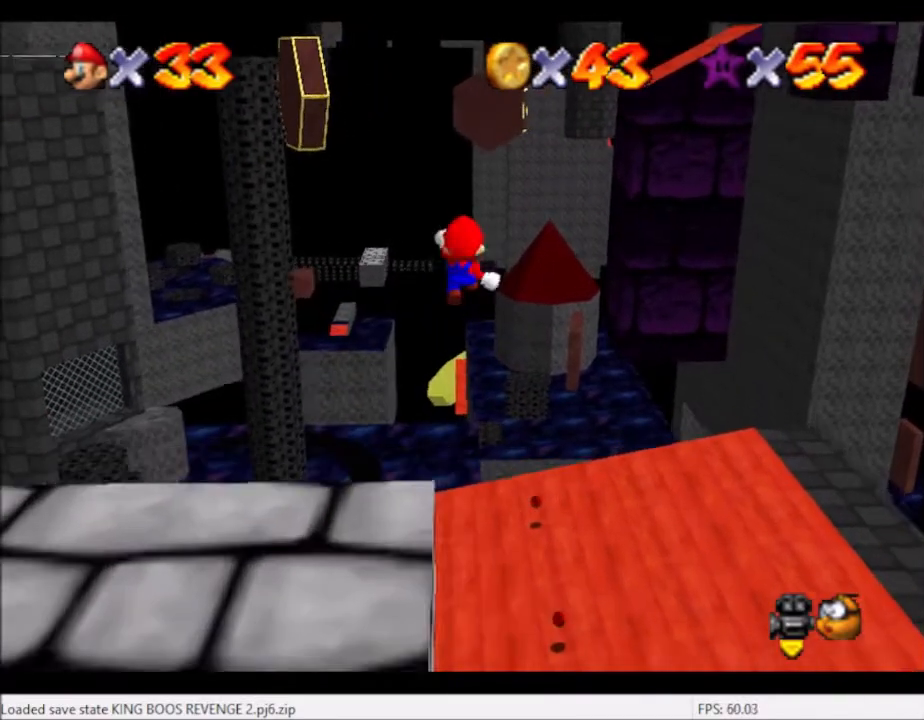
{"buttons": ["L2"], "left_stick": "right", "right_stick": "center", "events": []}
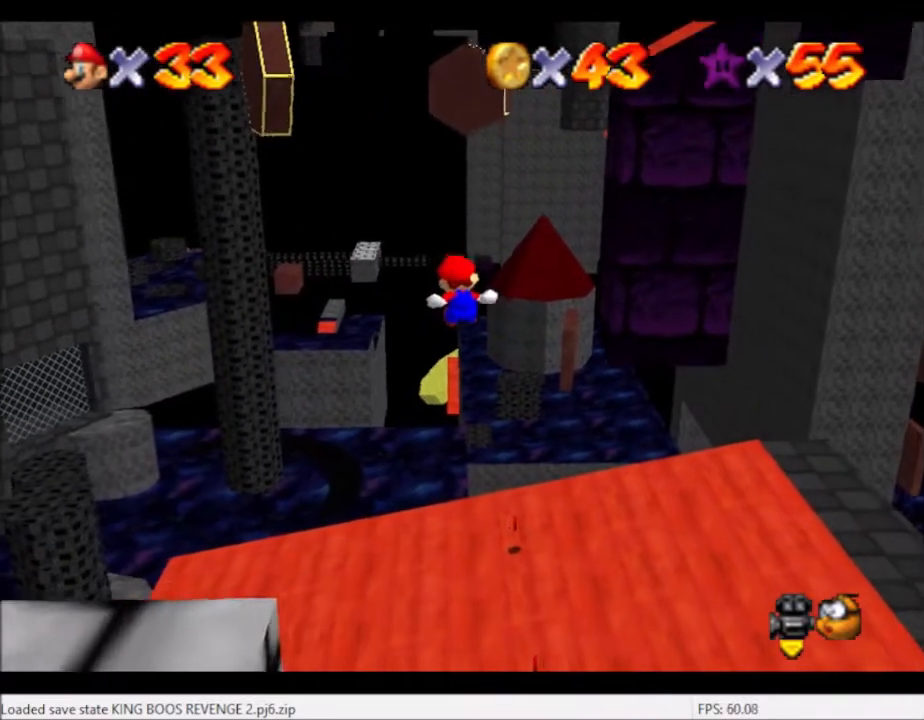
{"buttons": ["L2"], "left_stick": "right", "right_stick": "center", "events": []}
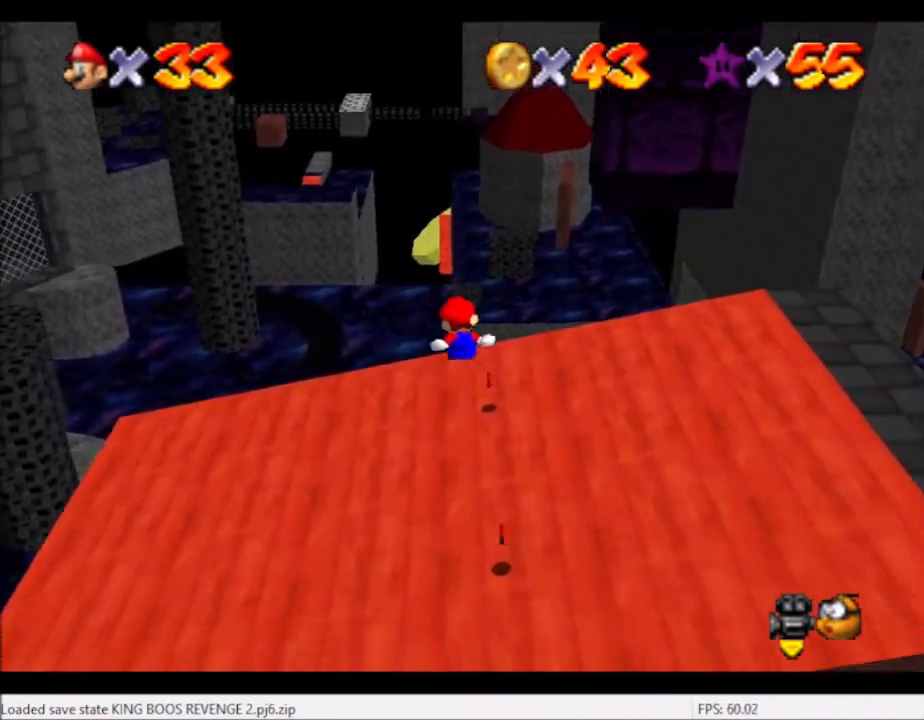
{"buttons": ["L2"], "left_stick": "up-right", "right_stick": "center", "events": [[334, "left_stick", "up-right"]]}
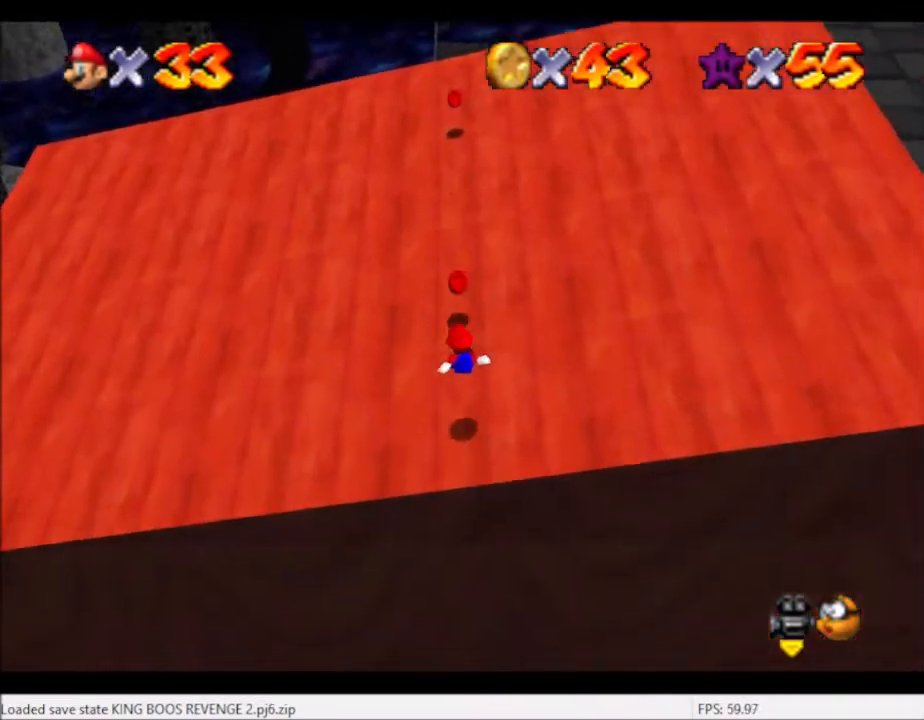
{"buttons": [], "left_stick": "up-left", "right_stick": "center", "events": [[133, "L2", "up"], [167, "left_stick", "up"], [433, "left_stick", "up-left"]]}
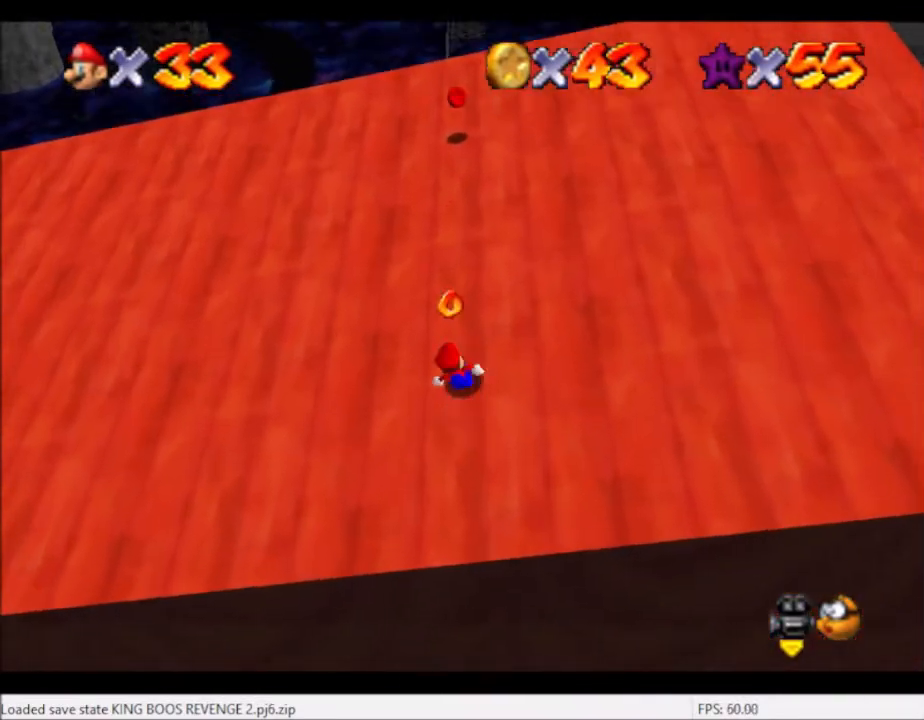
{"buttons": ["A"], "left_stick": "right", "right_stick": "center", "events": [[134, "left_stick", "up-right"], [200, "left_stick", "right"], [301, "A", "down"]]}
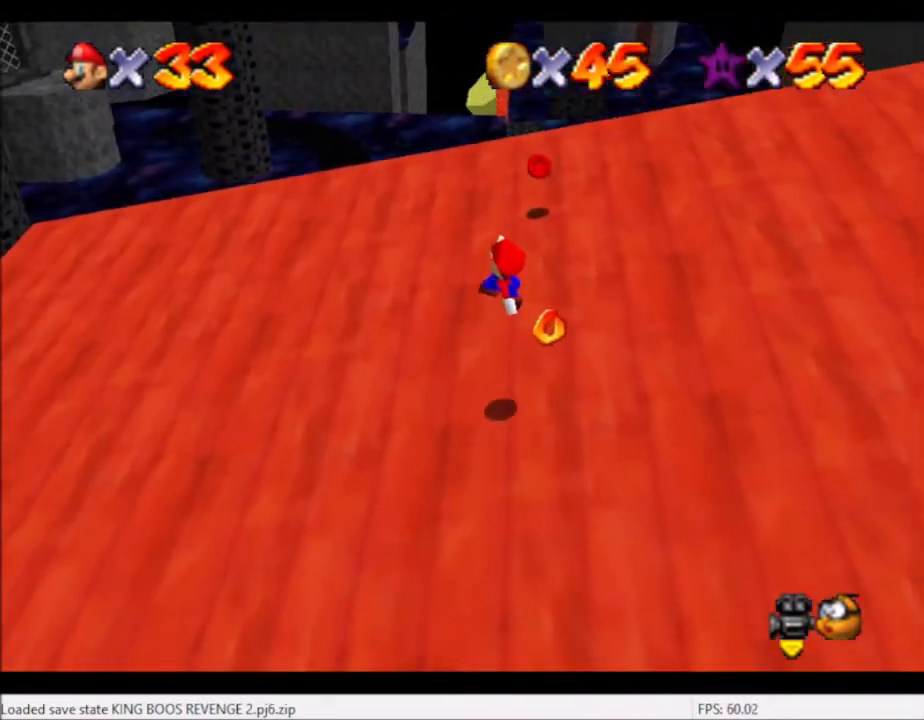
{"buttons": [], "left_stick": "up-right", "right_stick": "center", "events": [[200, "A", "up"], [333, "left_stick", "up-right"], [367, "B", "down"], [500, "B", "up"]]}
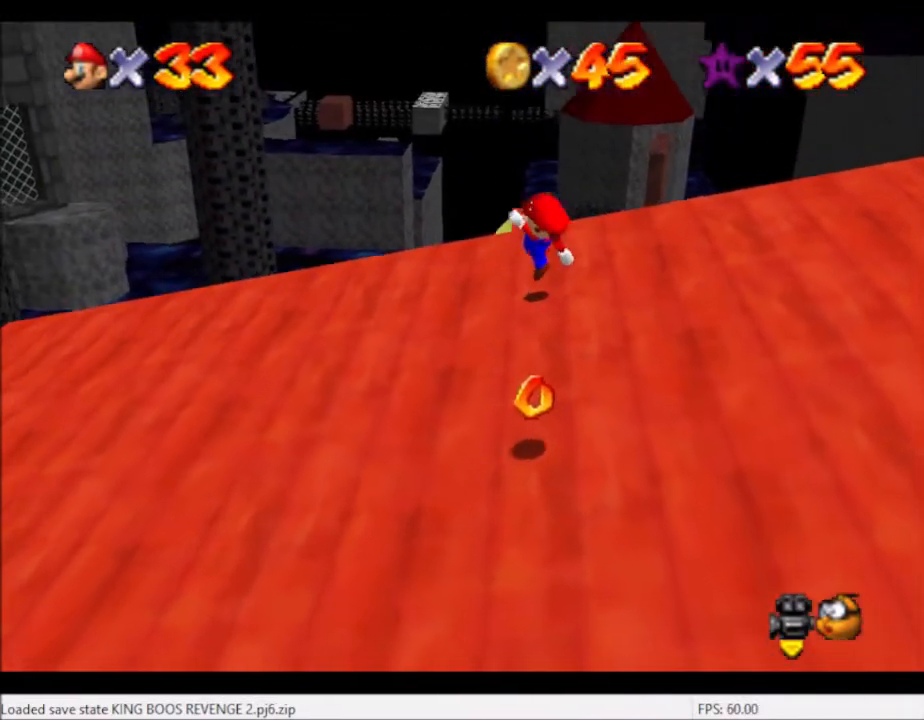
{"buttons": [], "left_stick": "center", "right_stick": "center", "events": [[467, "left_stick", "center"]]}
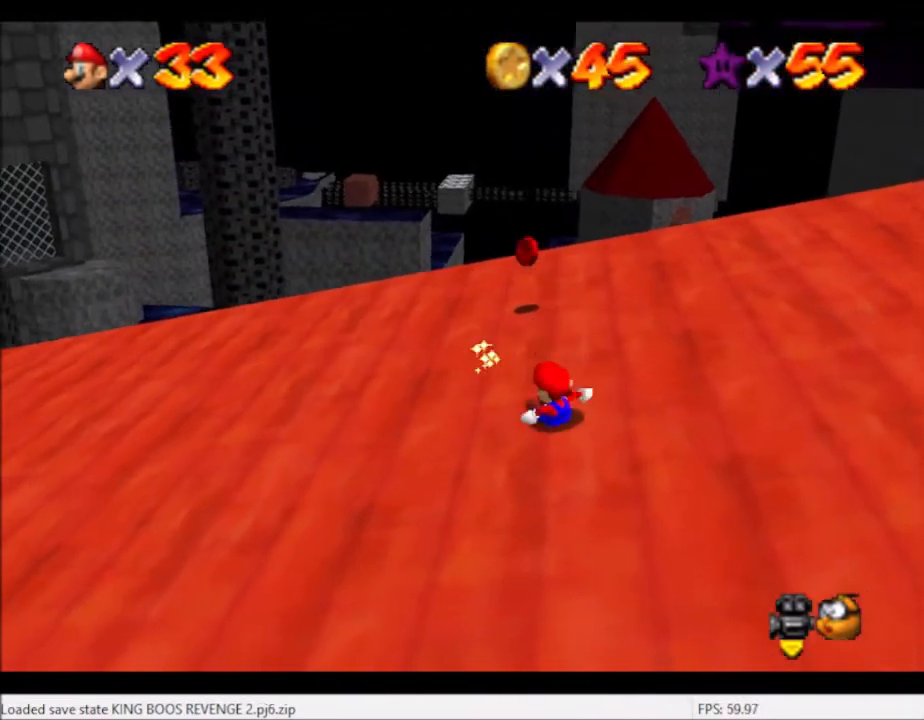
{"buttons": ["A"], "left_stick": "up-right", "right_stick": "center", "events": [[200, "A", "down"], [200, "left_stick", "up-right"]]}
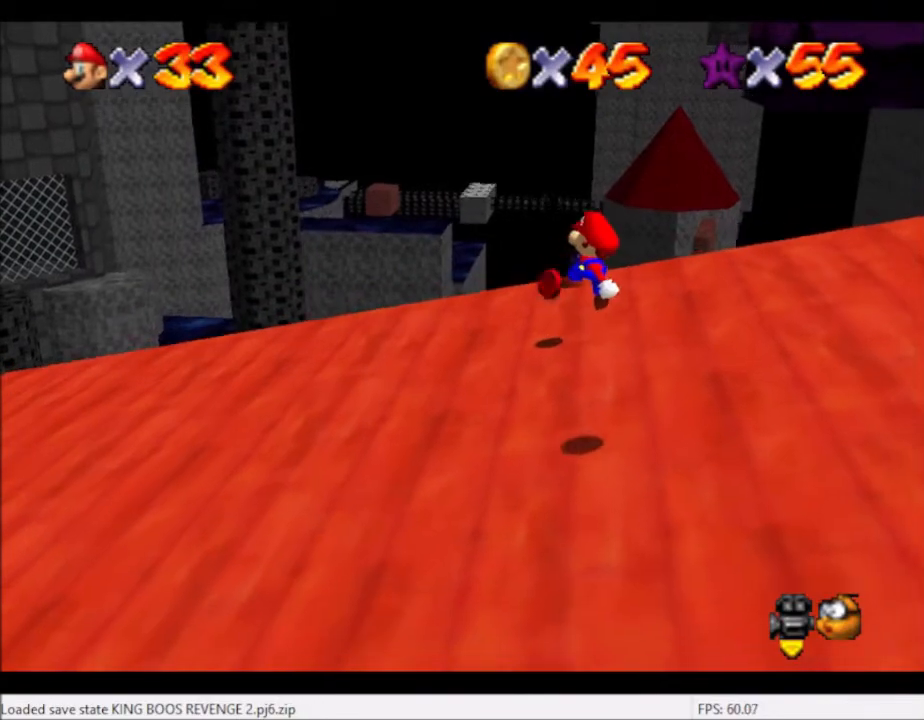
{"buttons": [], "left_stick": "up-right", "right_stick": "center", "events": [[100, "A", "up"], [301, "B", "down"], [434, "B", "up"]]}
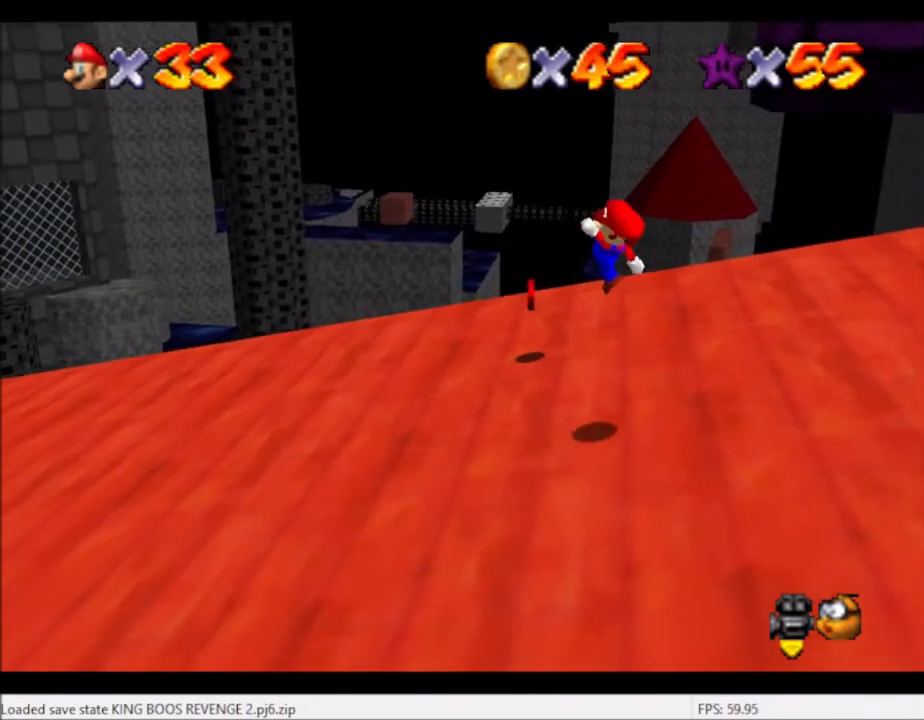
{"buttons": [], "left_stick": "center", "right_stick": "center", "events": [[367, "left_stick", "center"]]}
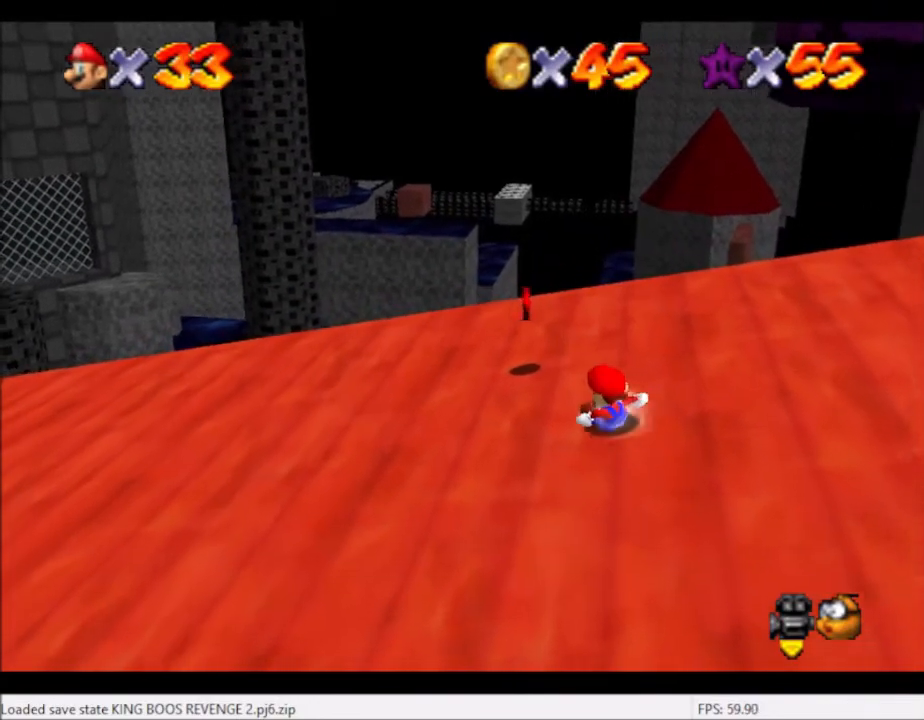
{"buttons": [], "left_stick": "center", "right_stick": "center", "events": [[67, "A", "down"], [67, "left_stick", "up"], [334, "A", "up"], [401, "left_stick", "center"]]}
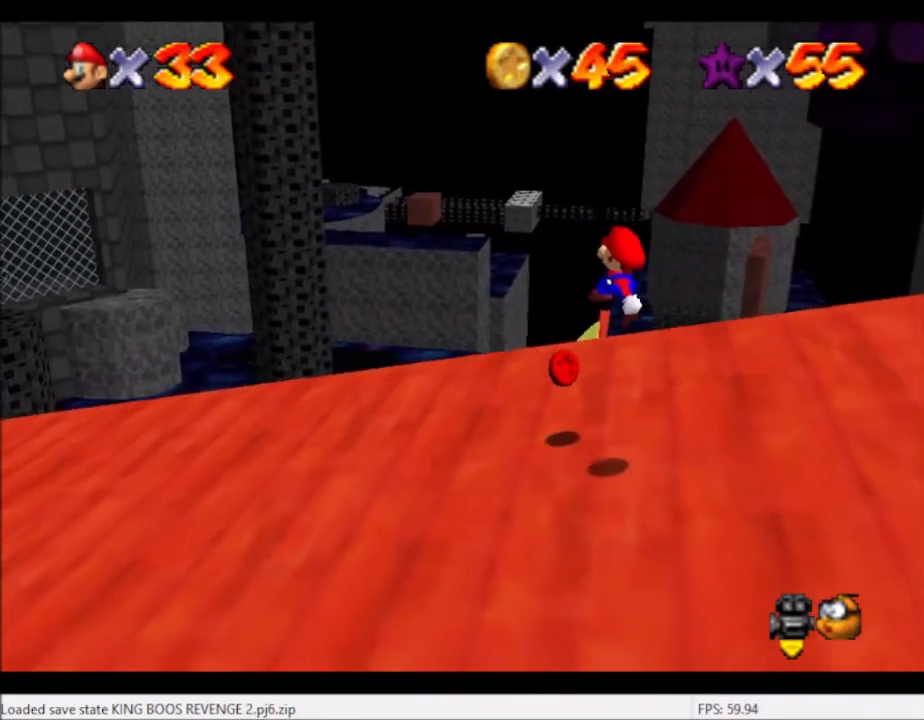
{"buttons": [], "left_stick": "center", "right_stick": "center", "events": [[33, "left_stick", "down"], [133, "right_stick", "right"], [267, "left_stick", "center"], [267, "right_stick", "center"], [367, "right_stick", "right"], [500, "right_stick", "center"]]}
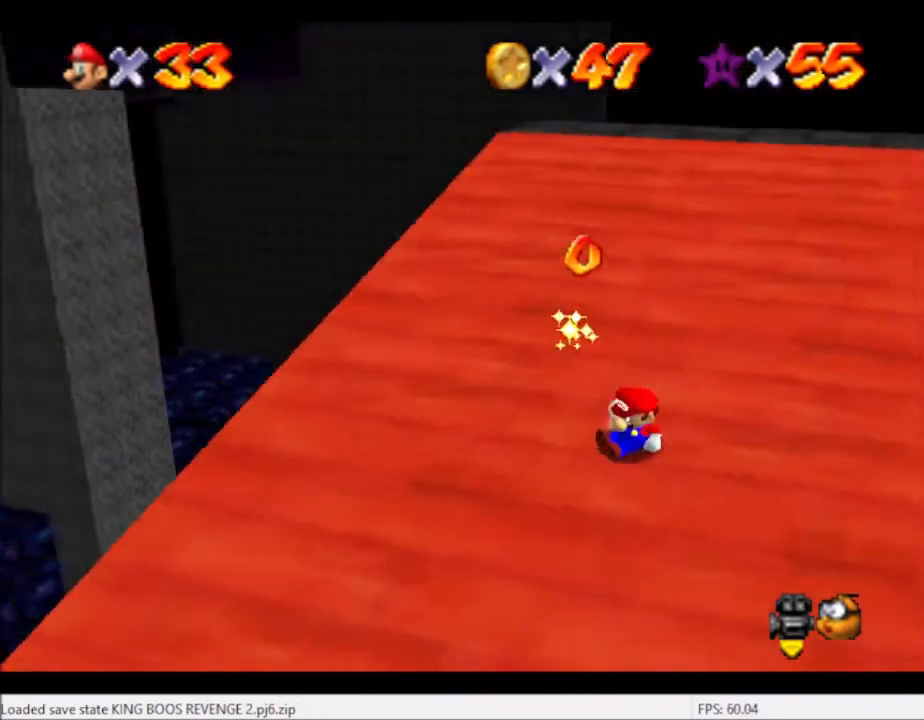
{"buttons": ["A"], "left_stick": "up", "right_stick": "center", "events": [[200, "left_stick", "up"], [300, "A", "down"]]}